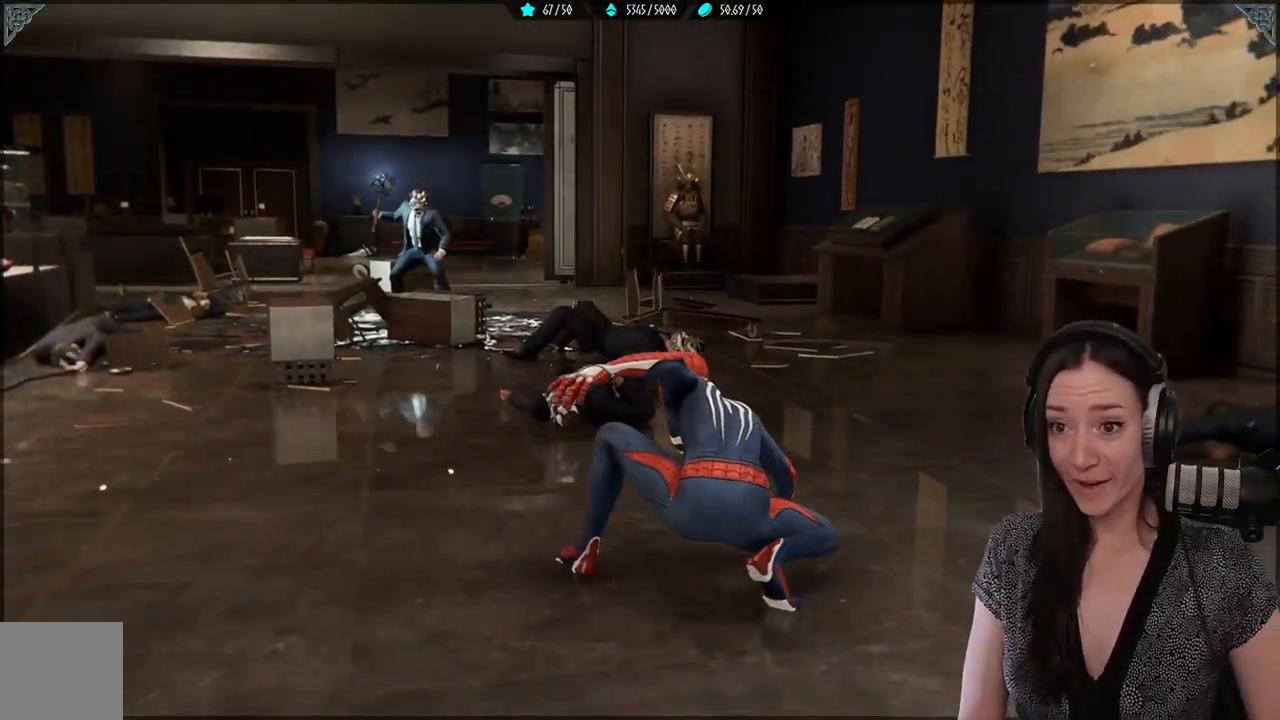
Gameplay with a controller (Xbox layout); each line is a JSON object with the inputs held at the frame after it (dt_ms = milliseconds from this image to that frame). "events" lists button and stick changes between this image and that frame as [ms after this image, input, new state], when the widget could be followed in between.
{"dt_ms": 500, "buttons": [], "left_stick": "center", "right_stick": "left", "events": [[233, "right_stick", "down-left"], [417, "right_stick", "left"]]}
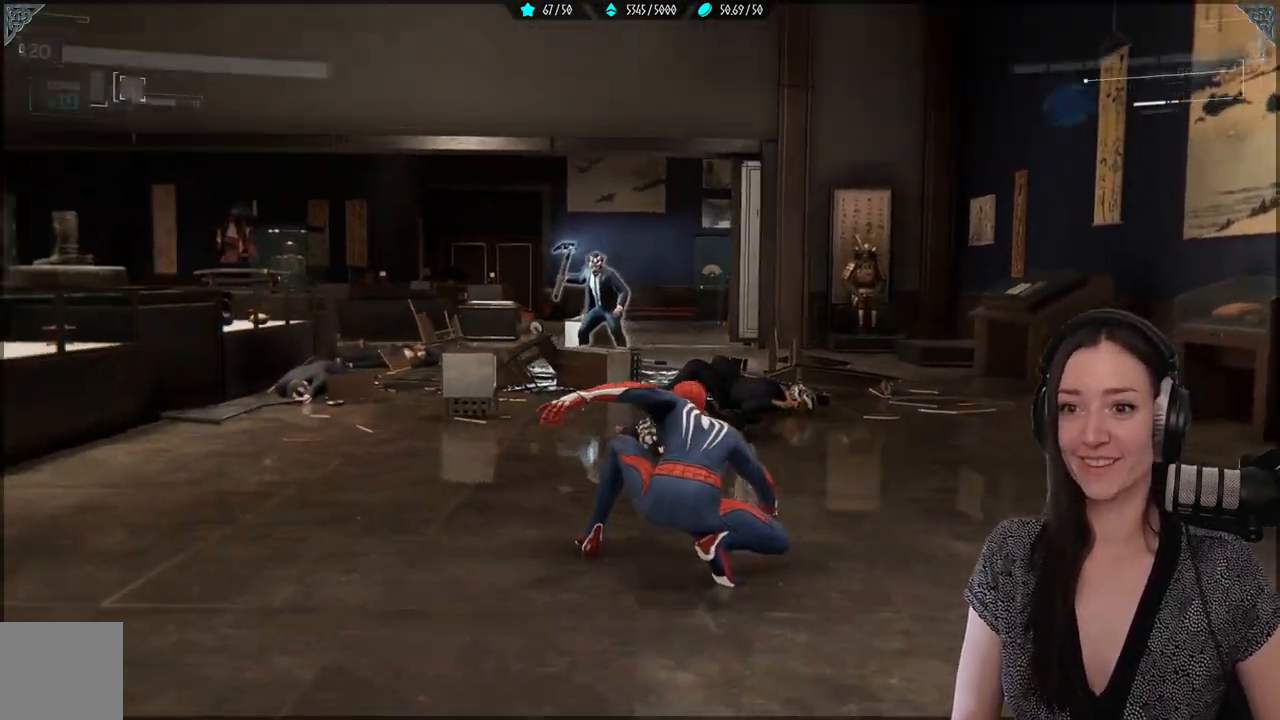
{"dt_ms": 500, "buttons": [], "left_stick": "center", "right_stick": "center", "events": [[33, "right_stick", "down-left"], [183, "right_stick", "center"]]}
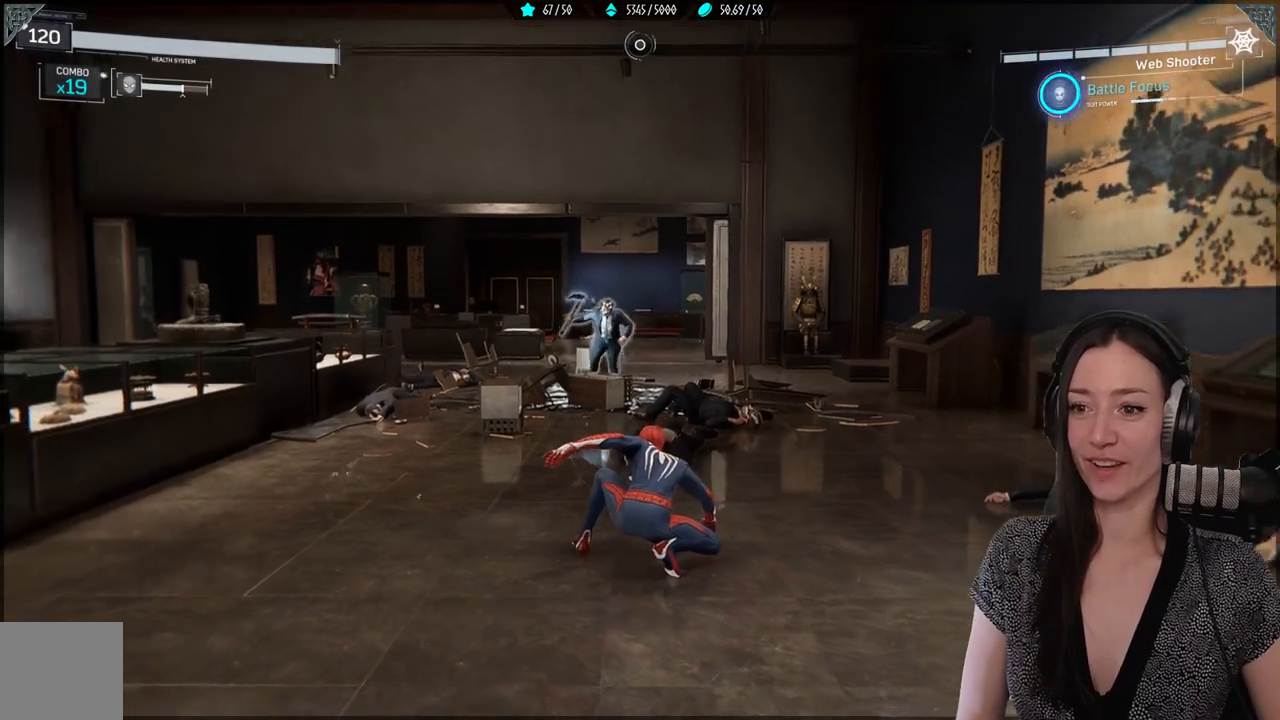
{"dt_ms": 1000, "buttons": [], "left_stick": "center", "right_stick": "center"}
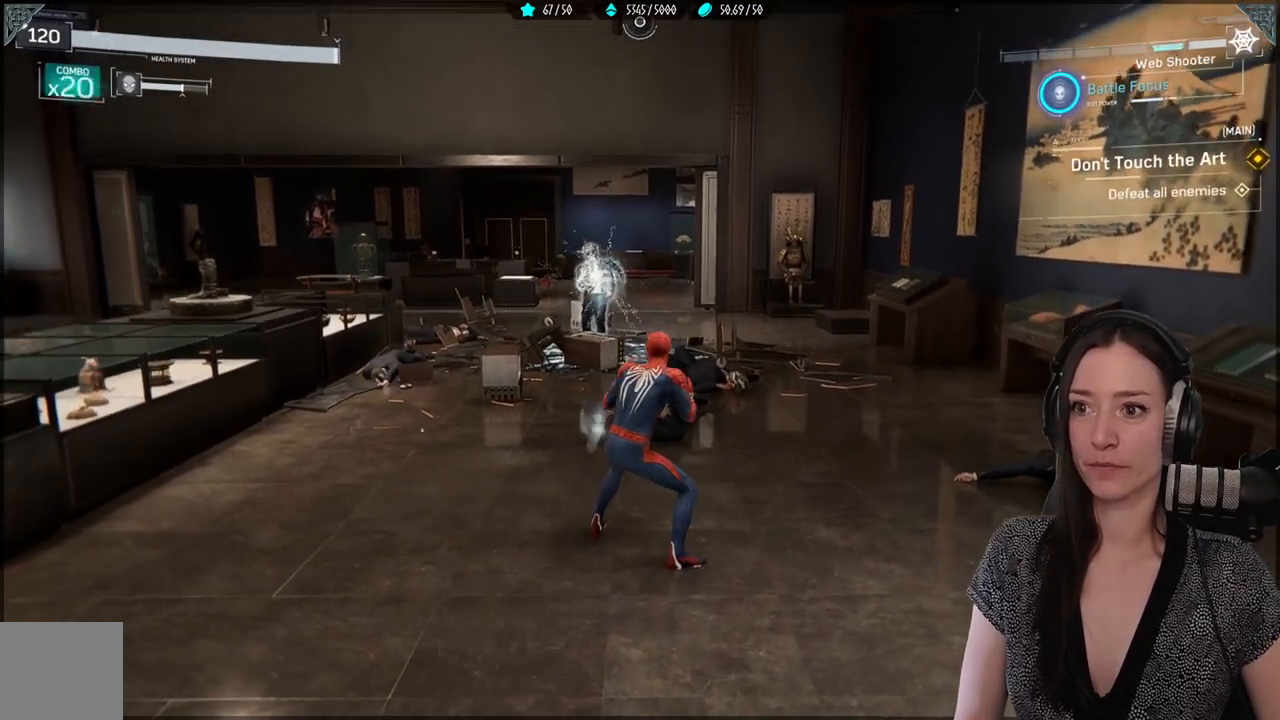
{"dt_ms": 500, "buttons": [], "left_stick": "center", "right_stick": "center", "events": [[50, "R1", "down"], [133, "R1", "up"], [217, "R1", "down"], [283, "R1", "up"], [367, "R1", "down"], [450, "R1", "up"]]}
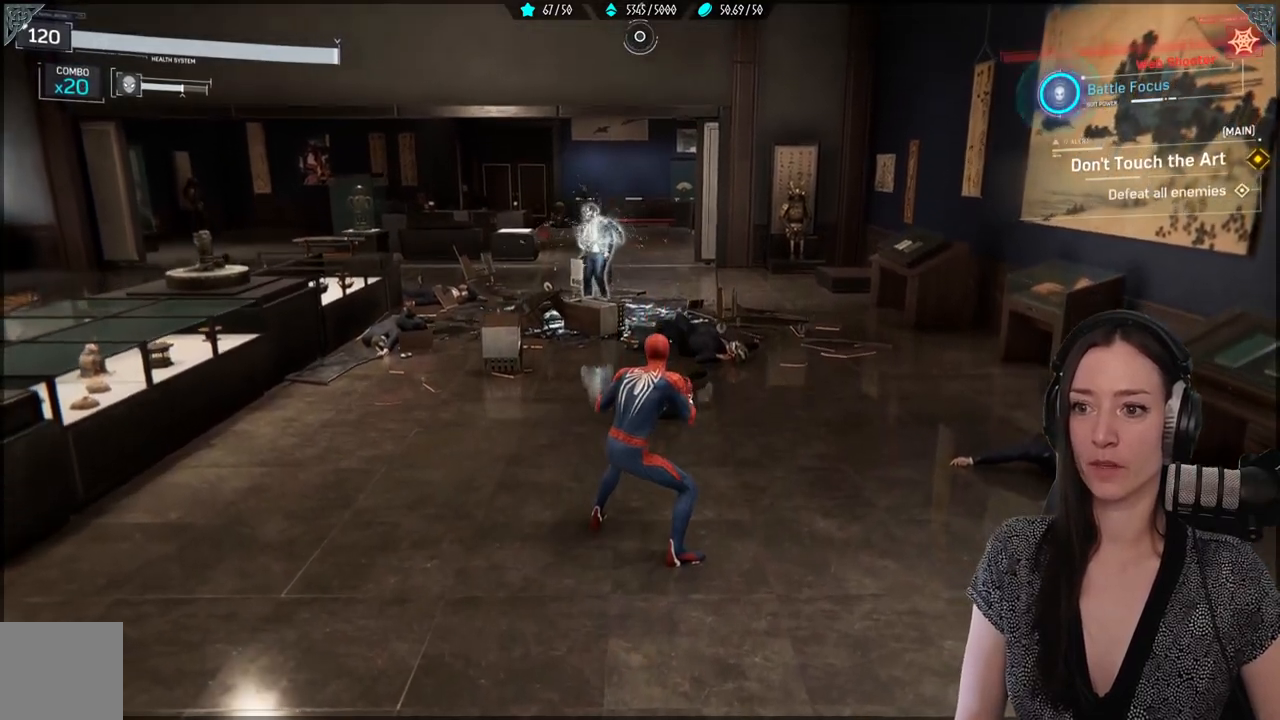
{"dt_ms": 500, "buttons": ["A"], "left_stick": "up", "right_stick": "center"}
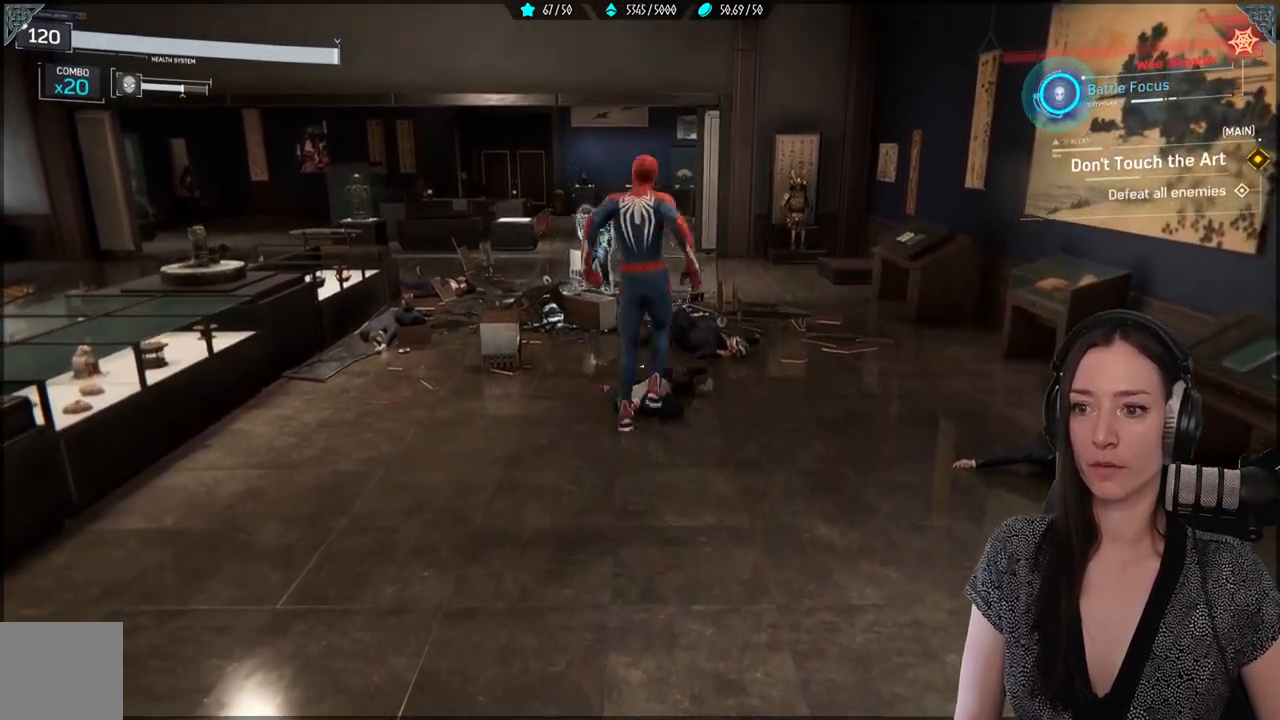
{"dt_ms": 500, "buttons": [], "left_stick": "up", "right_stick": "center", "events": [[17, "A", "up"], [183, "Y", "down"], [283, "Y", "up"]]}
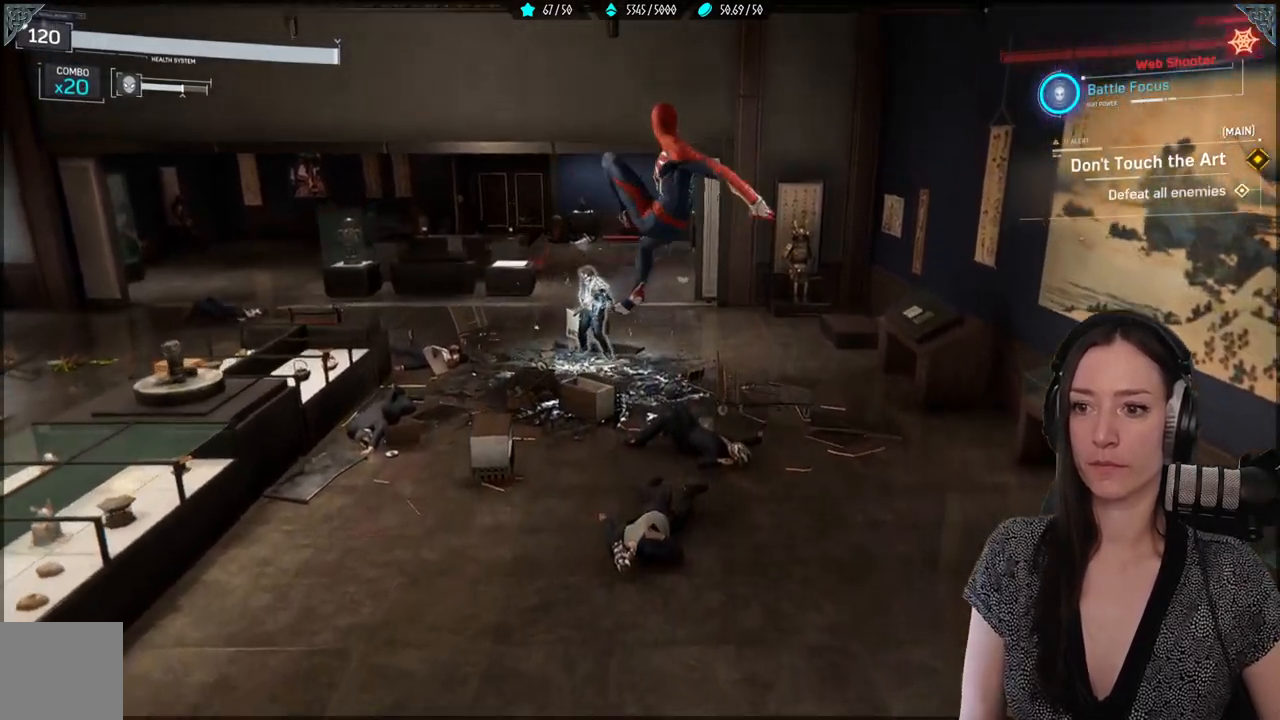
{"dt_ms": 500, "buttons": ["X"], "left_stick": "up", "right_stick": "center", "events": [[483, "X", "down"]]}
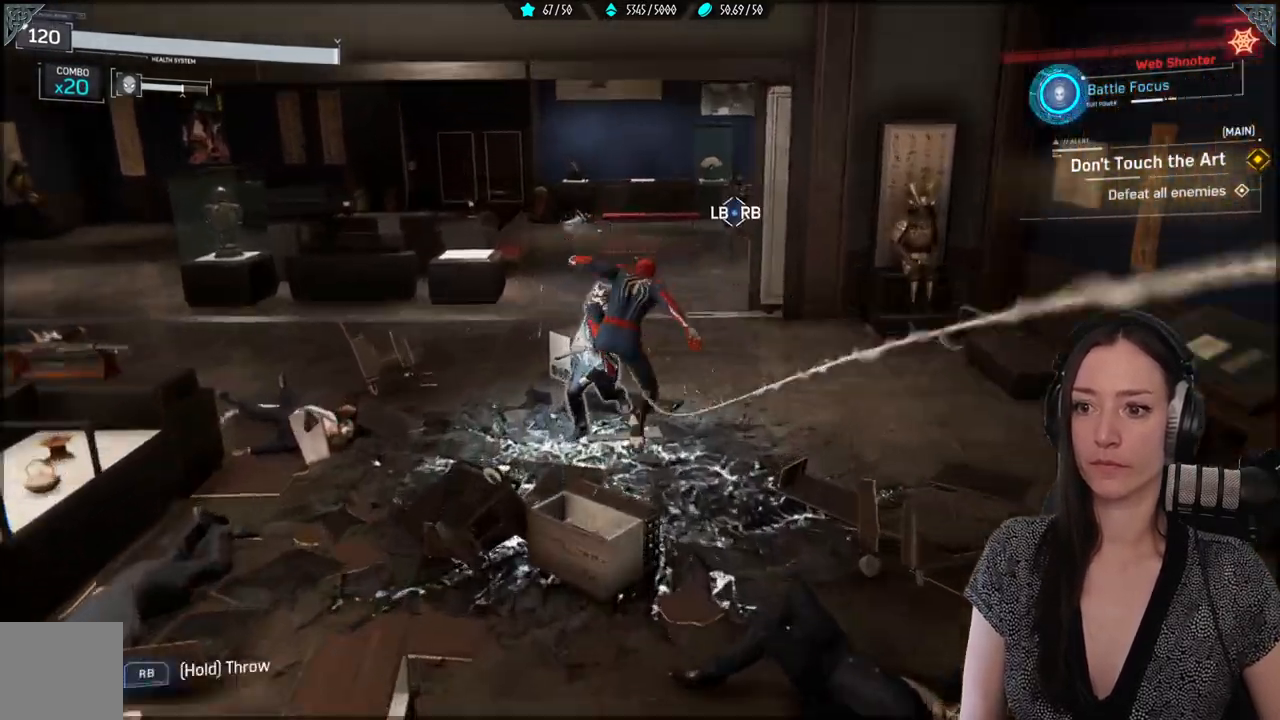
{"dt_ms": 500, "buttons": ["X"], "left_stick": "center", "right_stick": "center", "events": [[33, "left_stick", "center"], [400, "X", "up"], [483, "X", "down"]]}
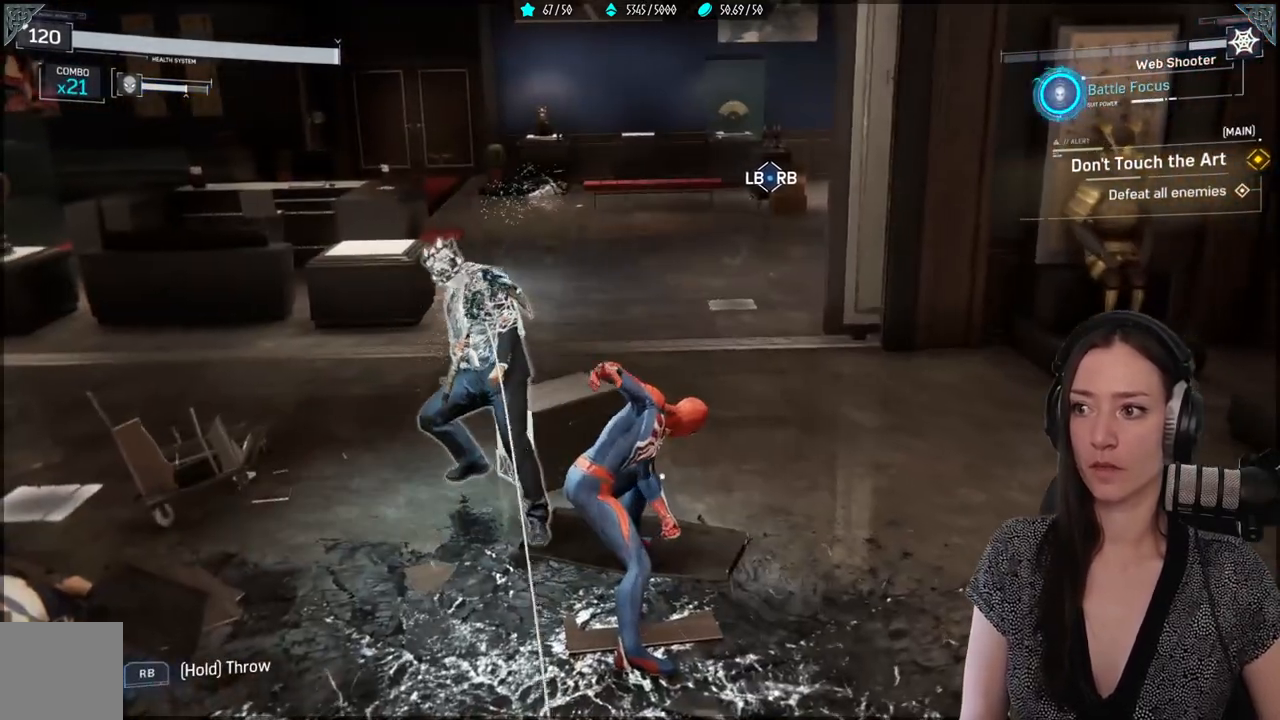
{"dt_ms": 500, "buttons": ["X"], "left_stick": "center", "right_stick": "center", "events": [[383, "X", "up"], [450, "X", "down"]]}
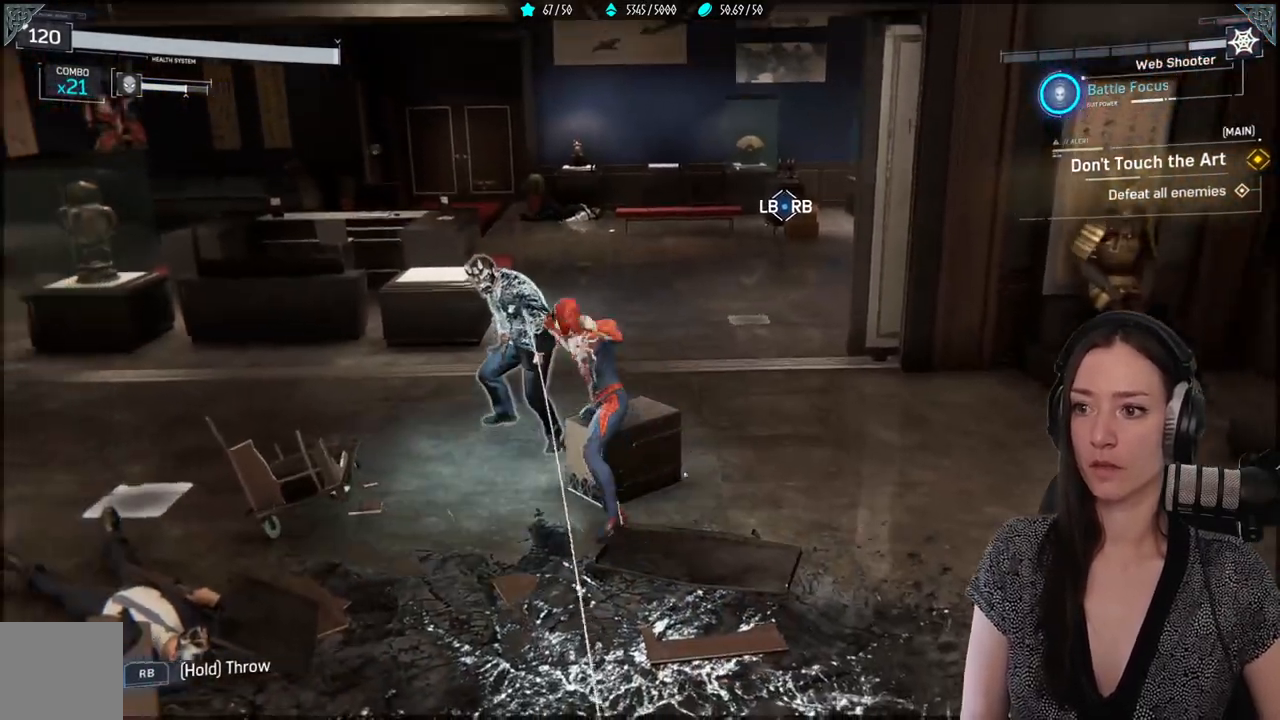
{"dt_ms": 500, "buttons": [], "left_stick": "center", "right_stick": "center", "events": [[83, "X", "up"], [150, "X", "down"], [317, "X", "up"], [400, "X", "down"], [500, "X", "up"]]}
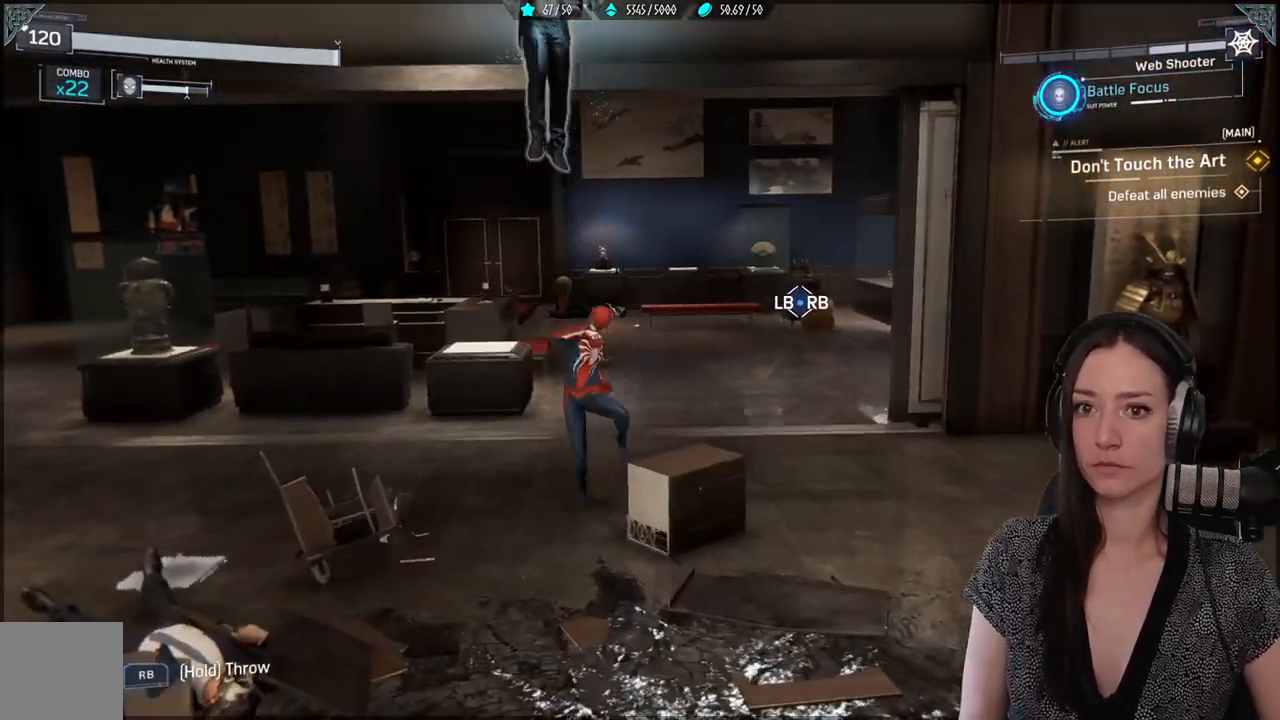
{"dt_ms": 500, "buttons": ["X"], "left_stick": "center", "right_stick": "center", "events": [[83, "X", "down"], [183, "X", "up"], [267, "X", "down"], [383, "X", "up"], [450, "X", "down"]]}
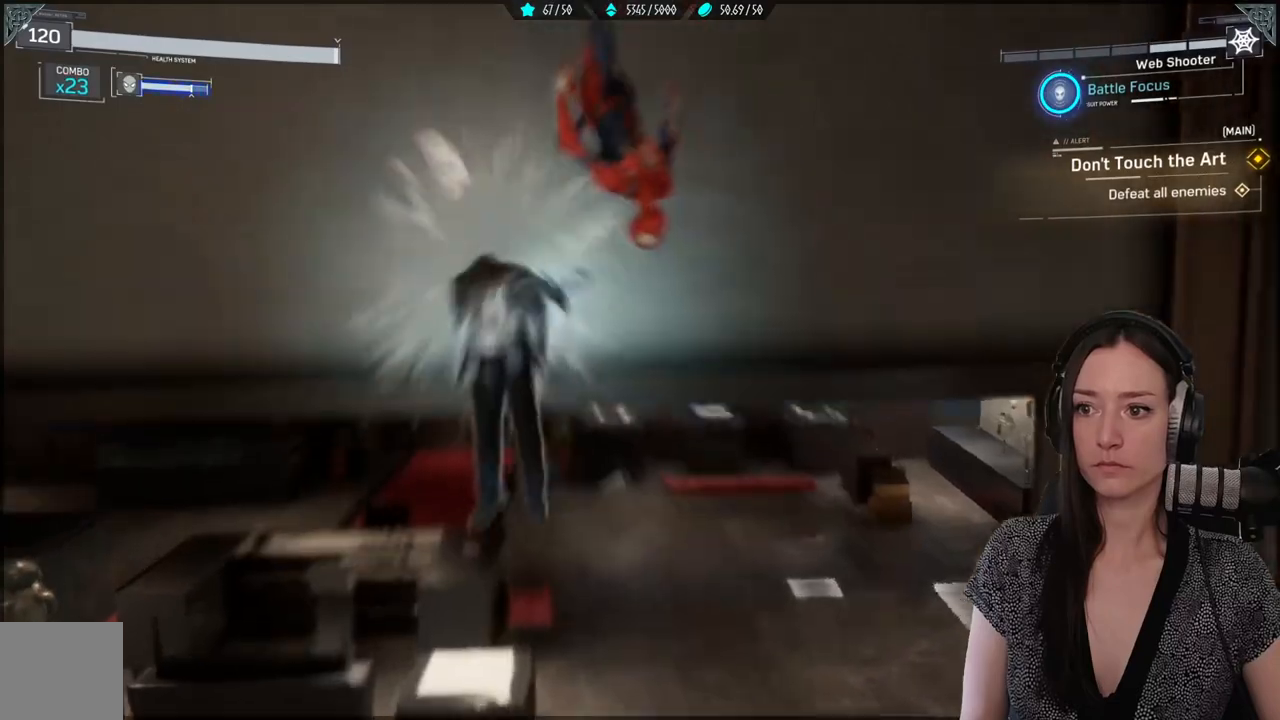
{"dt_ms": 500, "buttons": [], "left_stick": "center", "right_stick": "center", "events": [[67, "X", "up"], [150, "X", "down"], [250, "X", "up"], [333, "X", "down"], [417, "X", "up"]]}
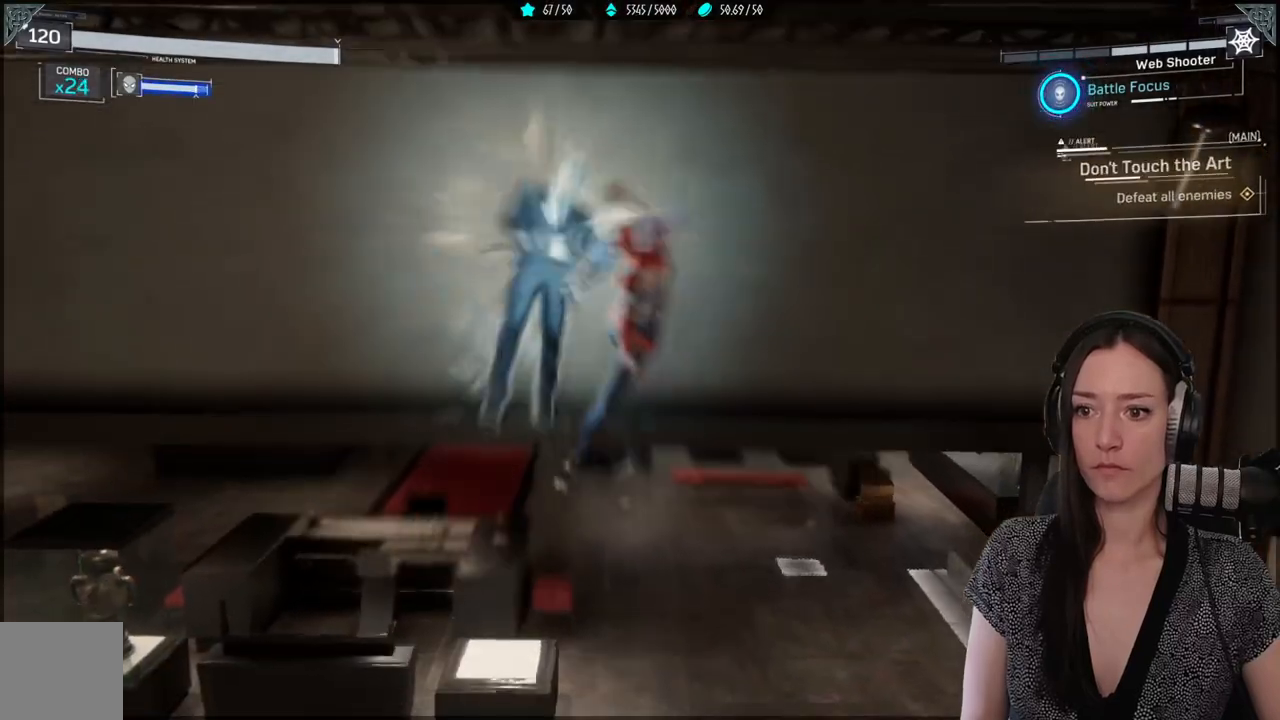
{"dt_ms": 500, "buttons": ["X"], "left_stick": "center", "right_stick": "center", "events": [[17, "X", "down"], [117, "X", "up"], [217, "X", "down"], [317, "X", "up"], [400, "X", "down"]]}
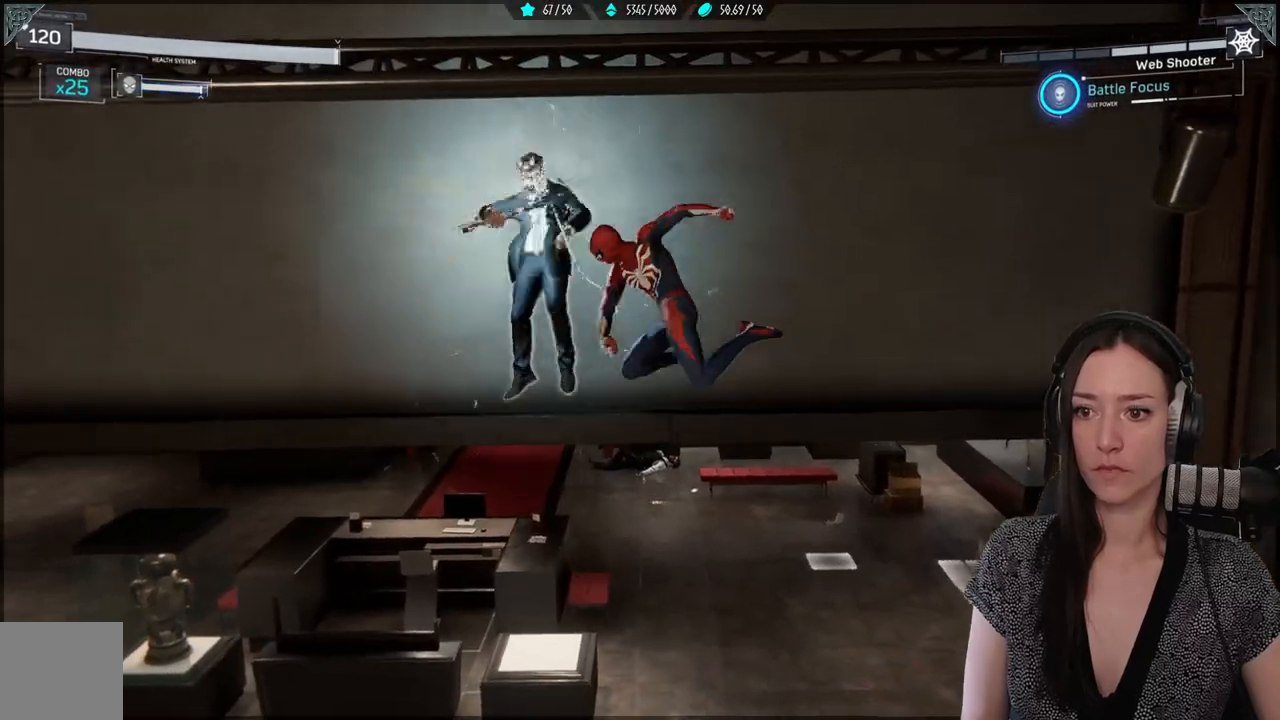
{"dt_ms": 500, "buttons": ["X"], "left_stick": "center", "right_stick": "center", "events": [[17, "X", "up"], [100, "X", "down"], [200, "X", "up"], [283, "X", "down"], [400, "X", "up"], [483, "X", "down"]]}
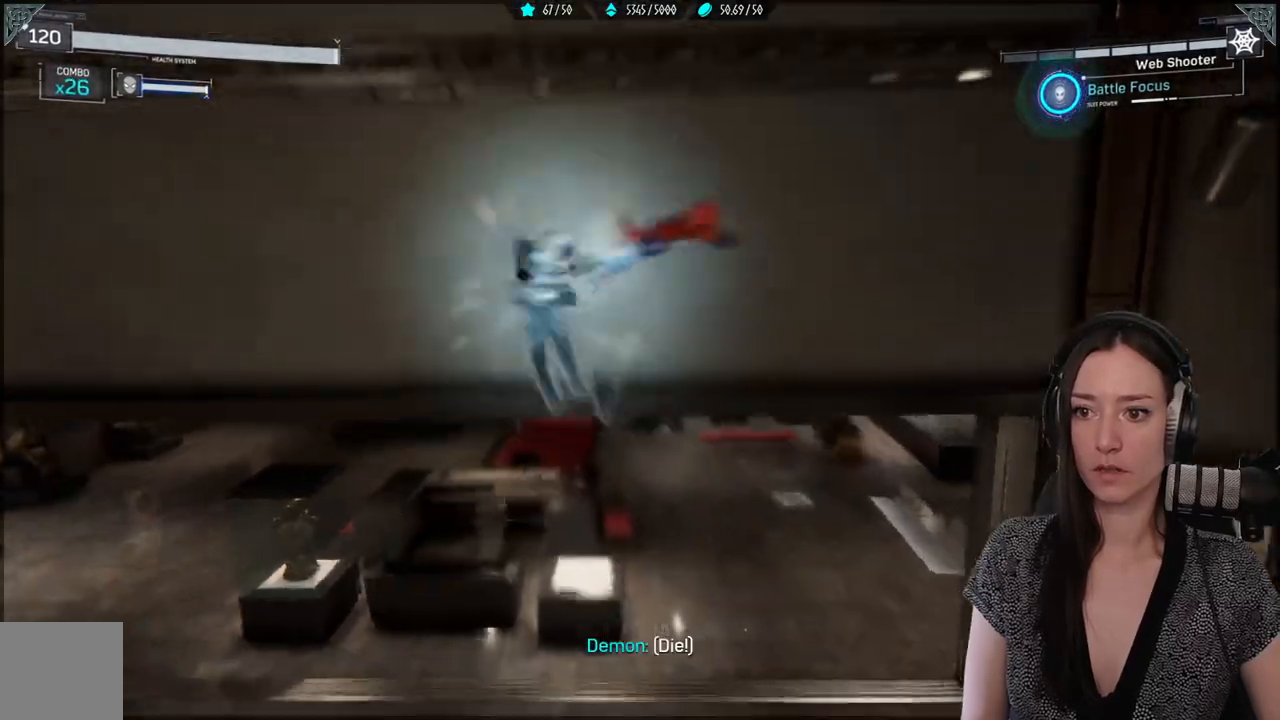
{"dt_ms": 500, "buttons": ["X"], "left_stick": "center", "right_stick": "center", "events": [[117, "X", "up"], [200, "X", "down"], [317, "X", "up"], [383, "X", "down"]]}
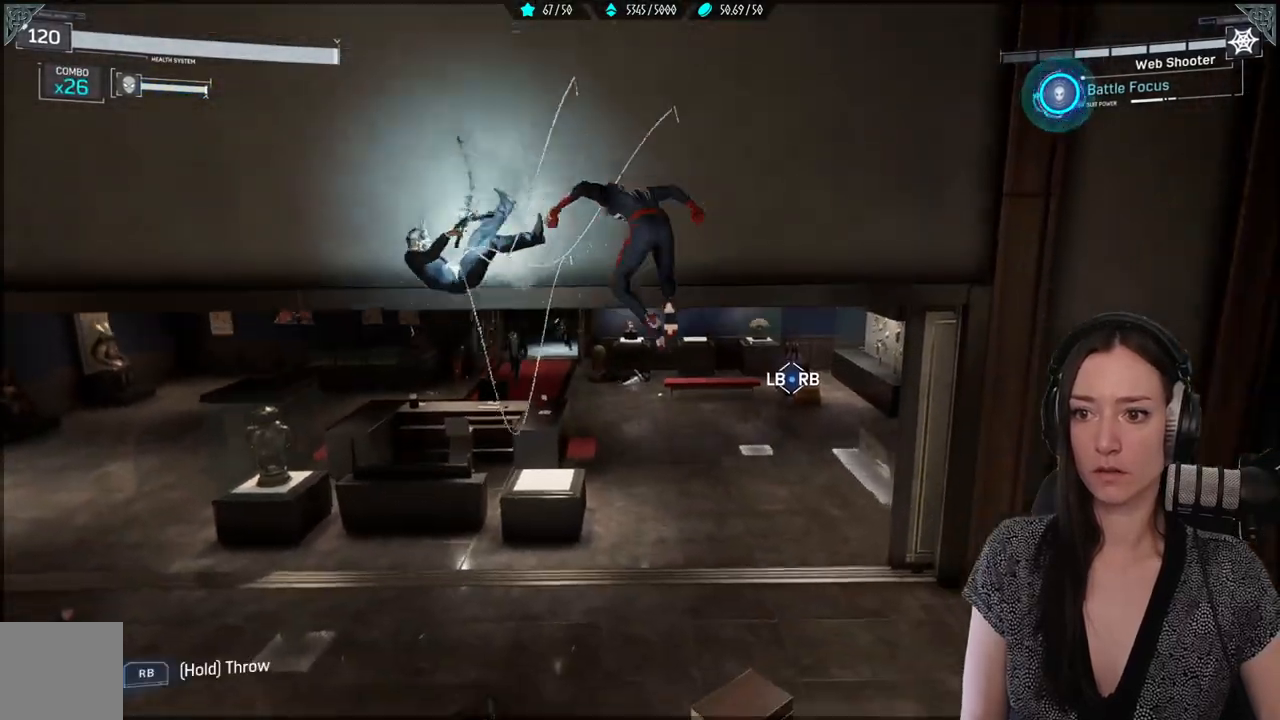
{"dt_ms": 500, "buttons": ["L1"], "left_stick": "center", "right_stick": "center", "events": [[17, "X", "up"], [467, "L1", "down"]]}
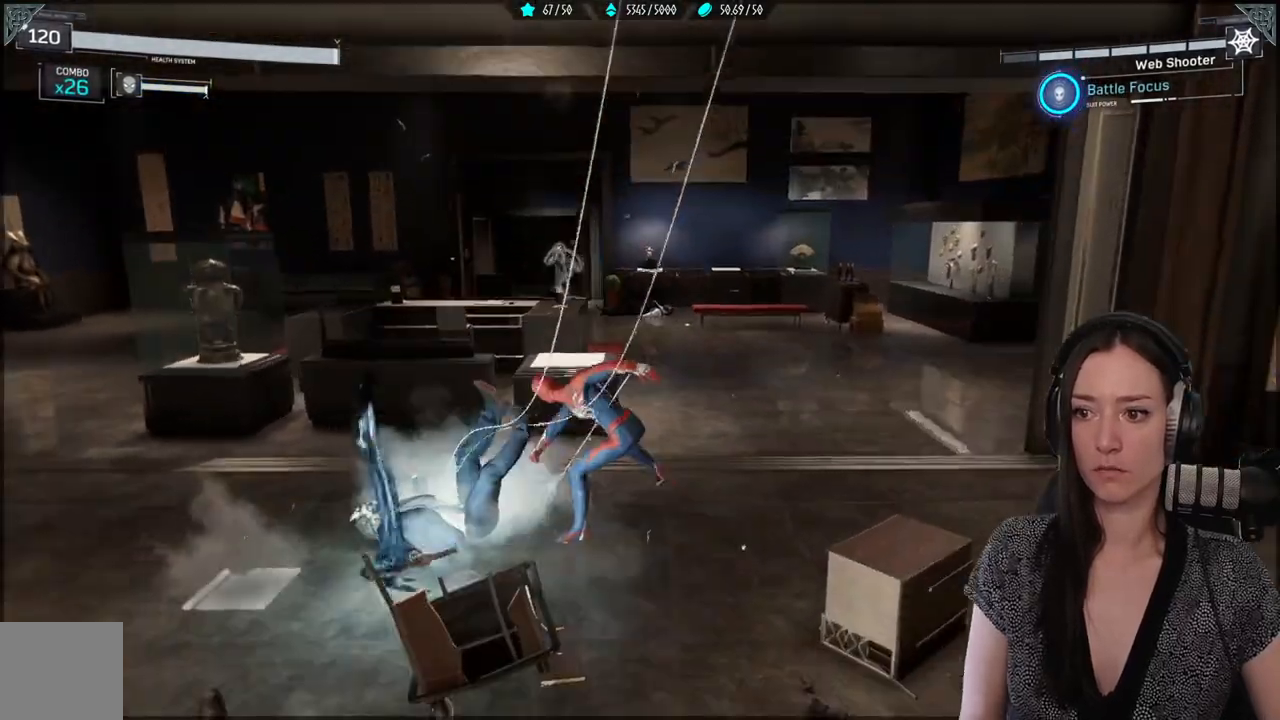
{"dt_ms": 500, "buttons": ["L1", "R1"], "left_stick": "center", "right_stick": "center", "events": [[200, "R1", "down"]]}
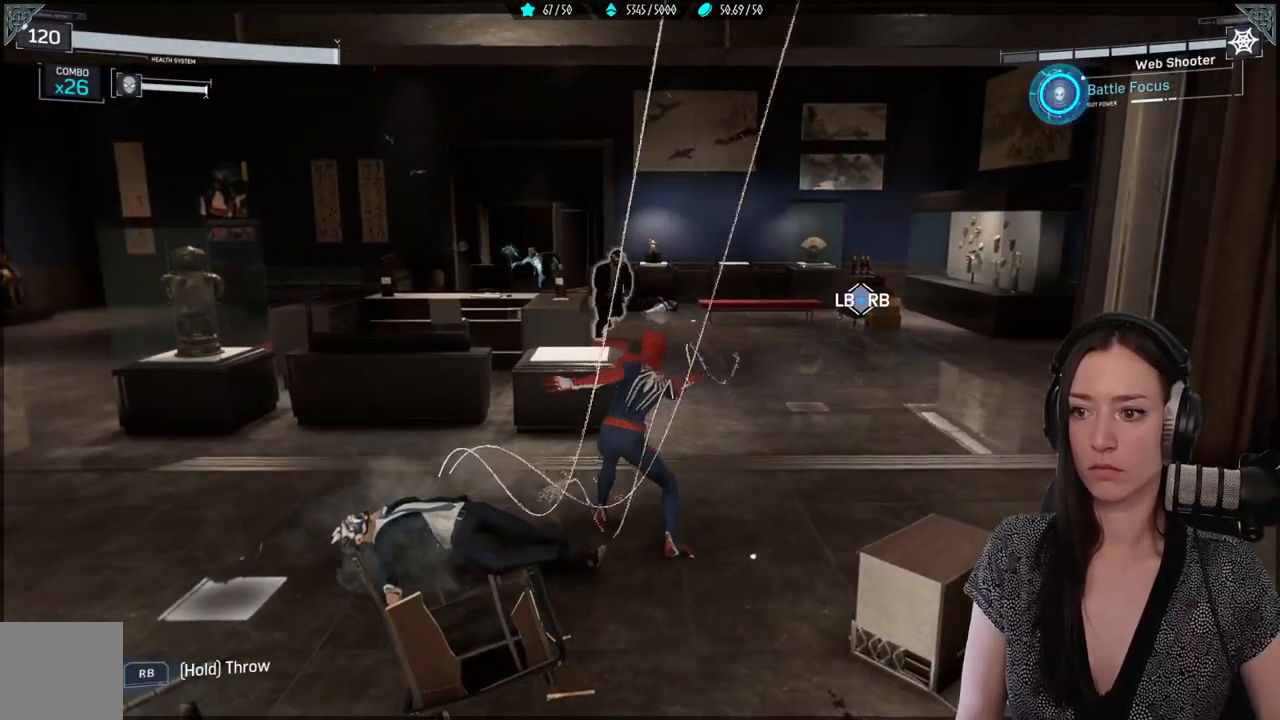
{"dt_ms": 500, "buttons": ["L1", "R1"], "left_stick": "center", "right_stick": "down-left", "events": [[267, "right_stick", "down-left"]]}
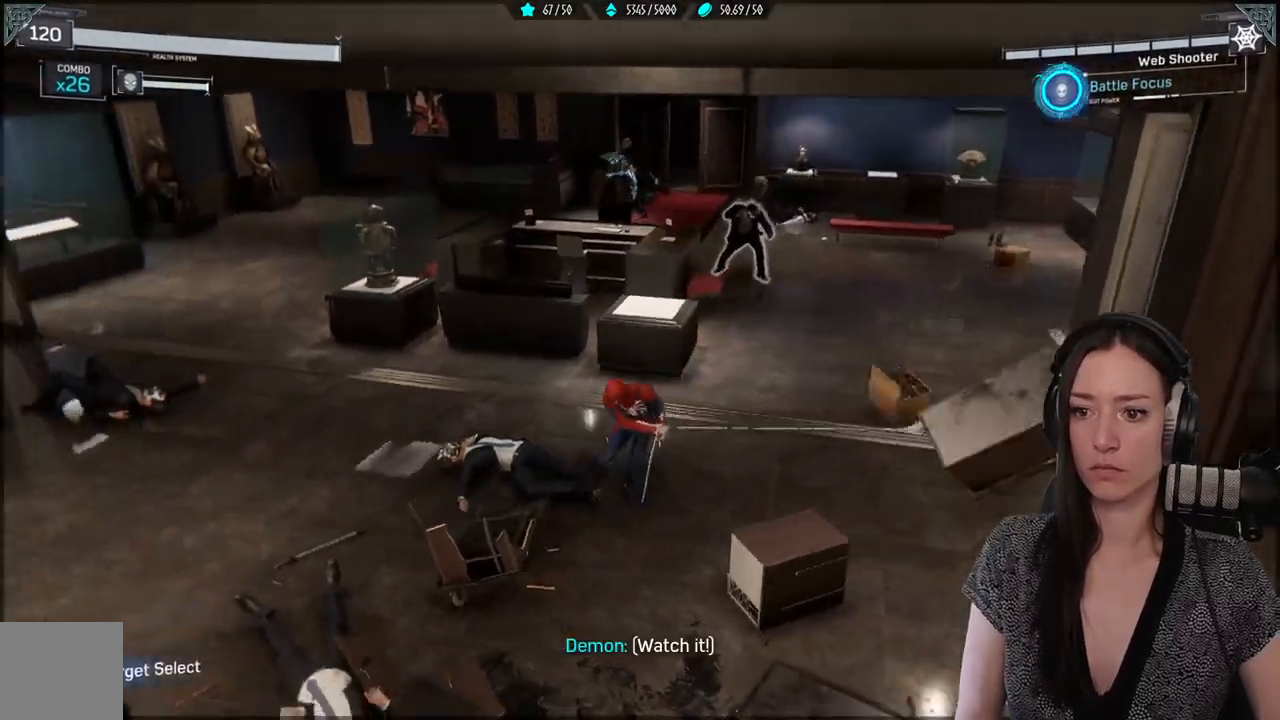
{"dt_ms": 500, "buttons": ["L1", "R1"], "left_stick": "center", "right_stick": "center", "events": [[50, "right_stick", "down-right"], [217, "right_stick", "up-right"], [350, "right_stick", "right"], [500, "right_stick", "center"]]}
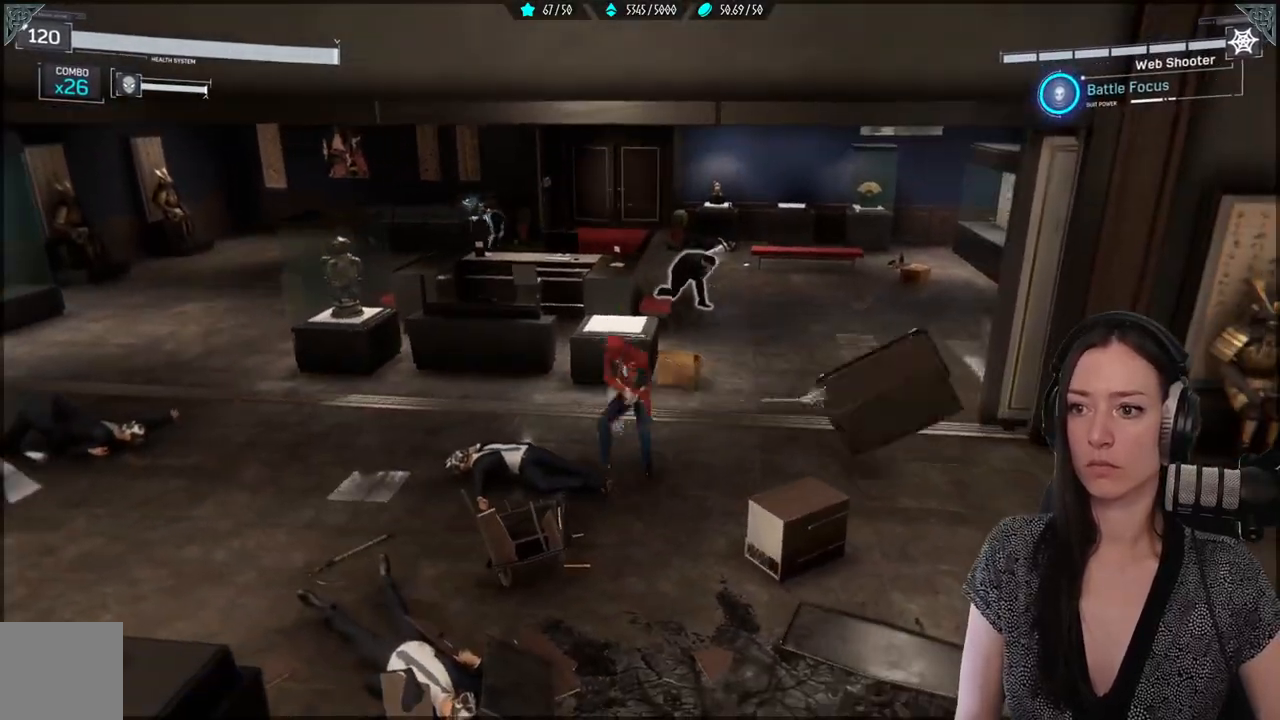
{"dt_ms": 500, "buttons": [], "left_stick": "center", "right_stick": "center", "events": [[200, "right_stick", "up-right"], [367, "right_stick", "center"], [467, "R1", "up"], [500, "L1", "up"]]}
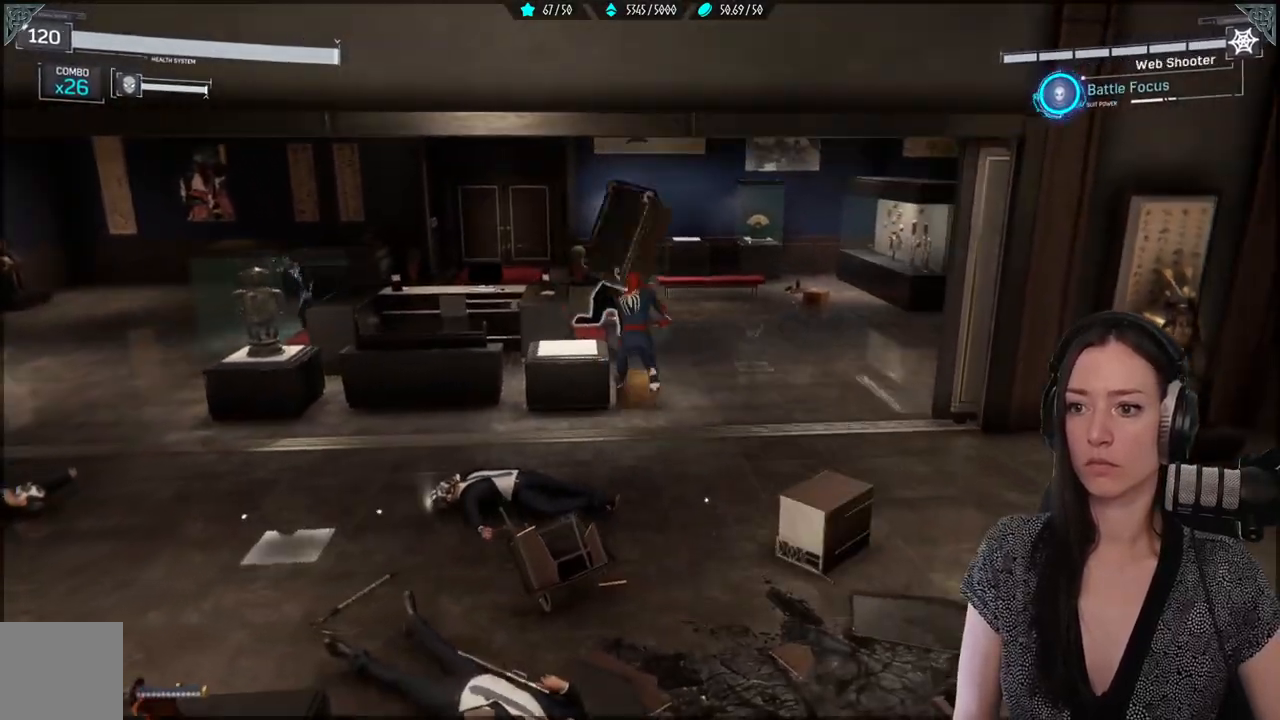
{"dt_ms": 500, "buttons": [], "left_stick": "down-left", "right_stick": "center", "events": [[483, "left_stick", "down-left"]]}
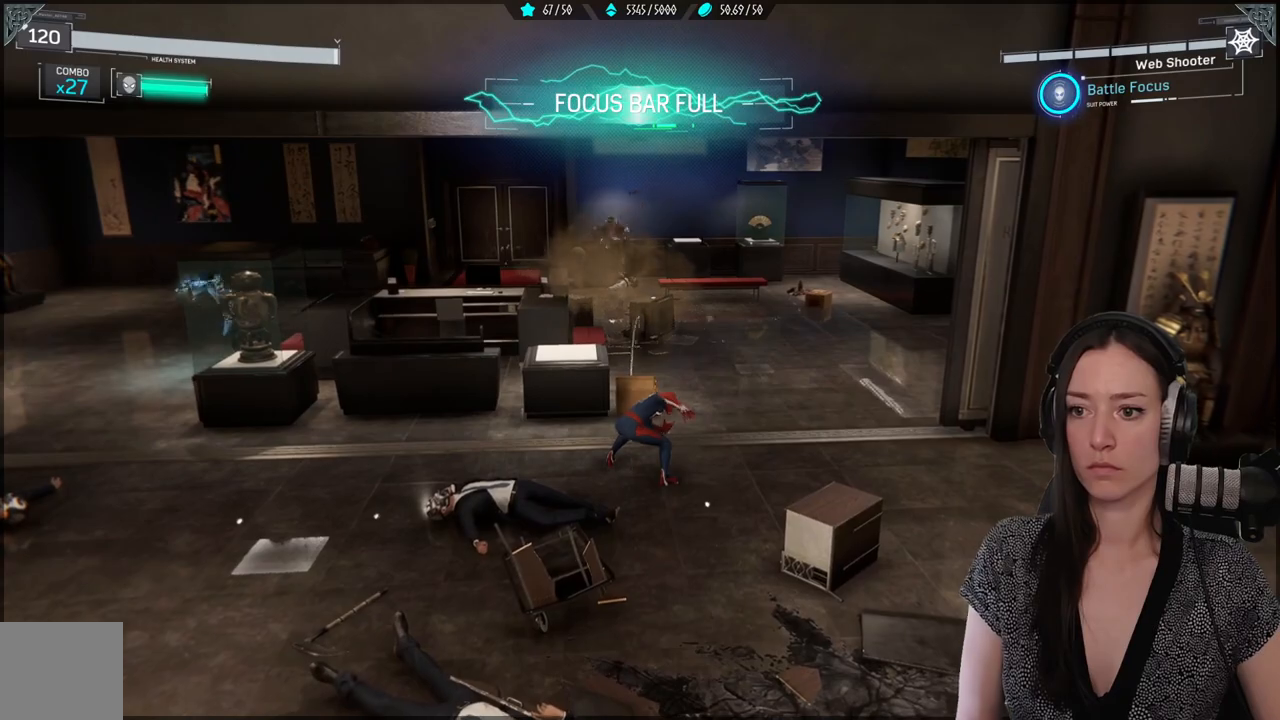
{"dt_ms": 500, "buttons": [], "left_stick": "down-left", "right_stick": "center", "events": [[17, "right_stick", "down-left"], [67, "right_stick", "left"], [250, "left_stick", "down"], [300, "right_stick", "center"], [500, "left_stick", "down-left"]]}
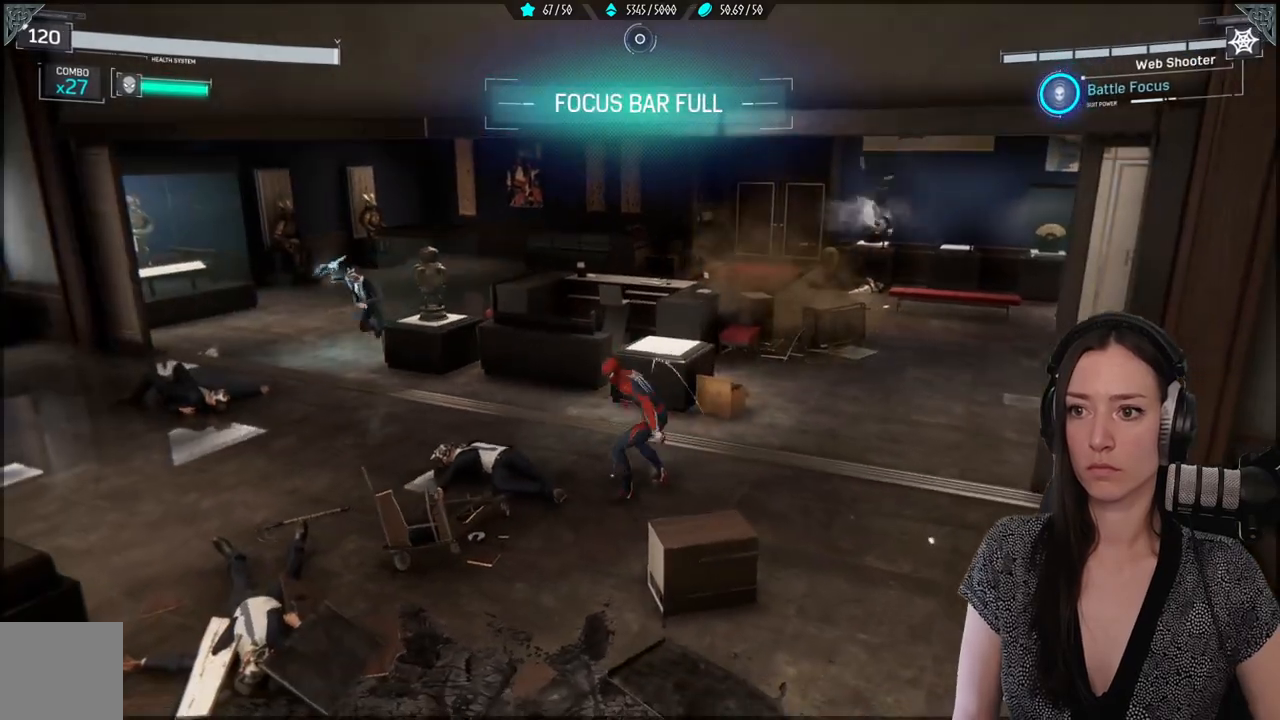
{"dt_ms": 500, "buttons": [], "left_stick": "up-left", "right_stick": "center", "events": [[33, "right_stick", "left"], [417, "right_stick", "up-left"], [483, "left_stick", "up-left"], [483, "right_stick", "center"]]}
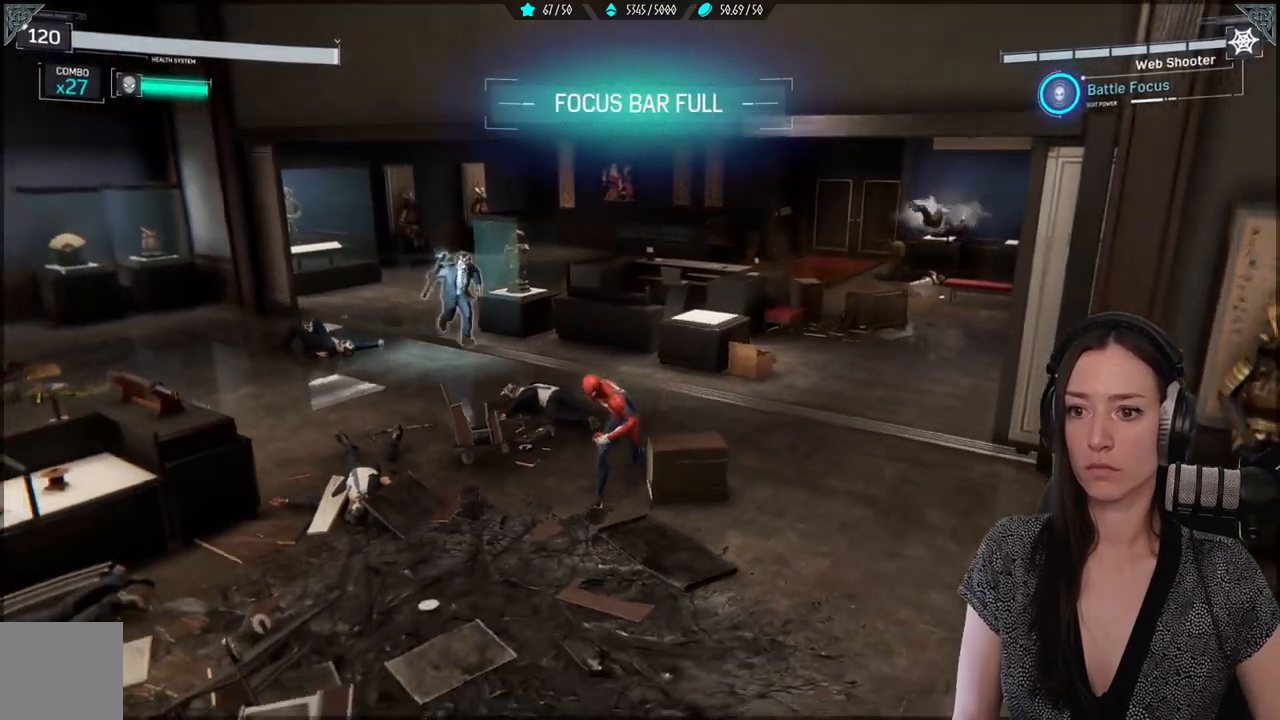
{"dt_ms": 500, "buttons": [], "left_stick": "center", "right_stick": "center", "events": [[67, "left_stick", "center"], [200, "L3", "down"], [200, "R3", "down"], [200, "left_stick", "left"], [333, "L3", "up"], [333, "R3", "up"], [333, "left_stick", "center"]]}